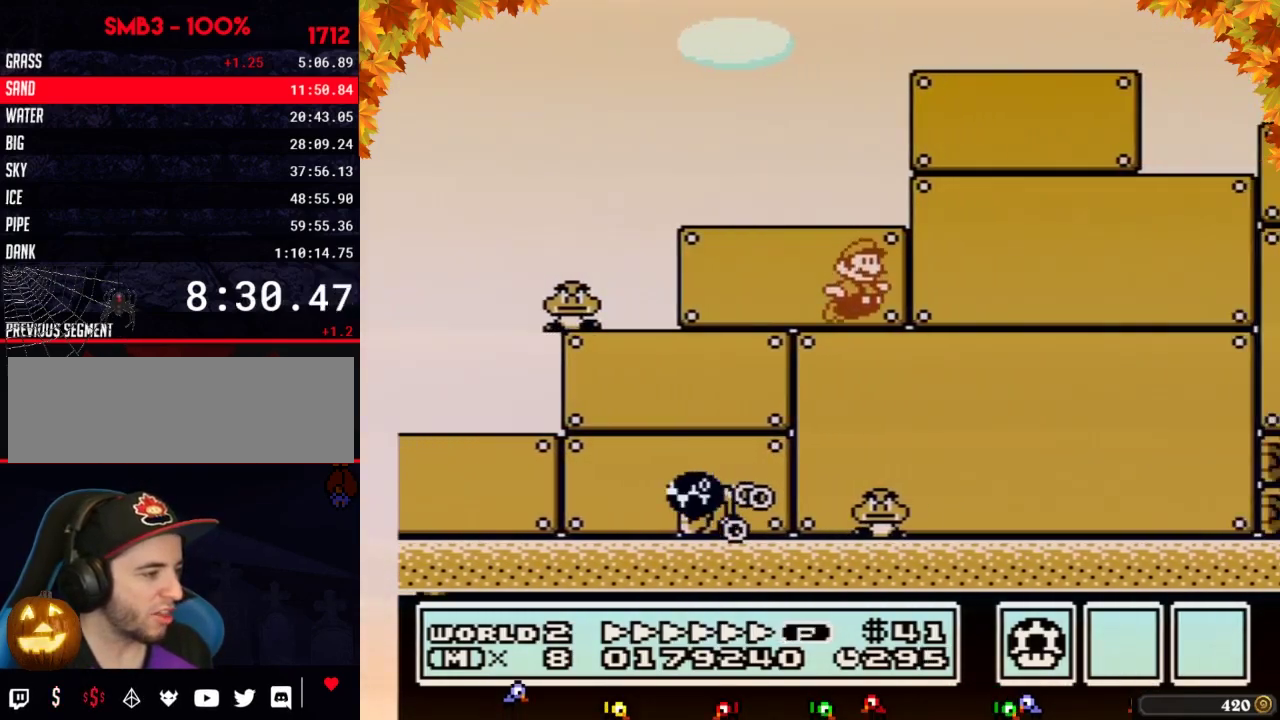
Gameplay with a controller (Nintendo layout); each line is a JSON object with the inputs held at the frame after it. "events" lists button and stick changes between this image and that frame as [ms after this image, input, new state], when the widget could be followed in between. Not read: L3 R3.
{"buttons": ["B", "DPAD_RIGHT"], "events": []}
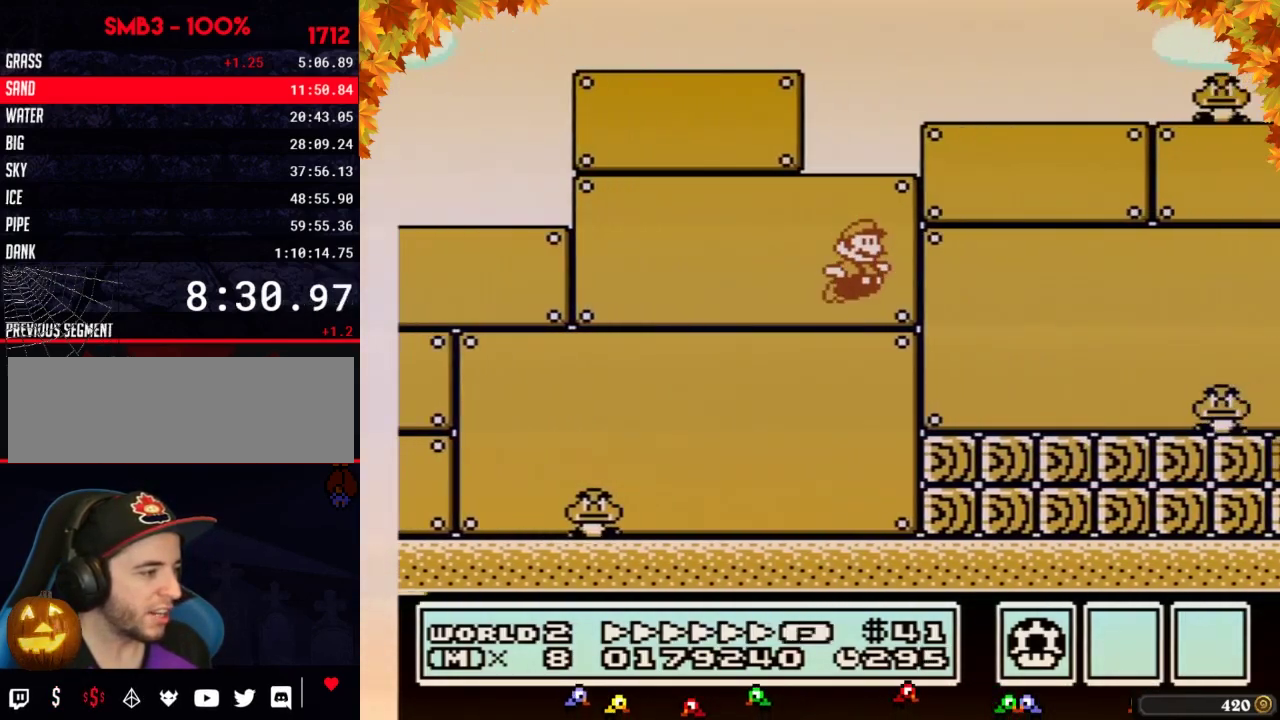
{"buttons": ["B", "DPAD_RIGHT"], "events": [[67, "A", "down"], [133, "A", "up"]]}
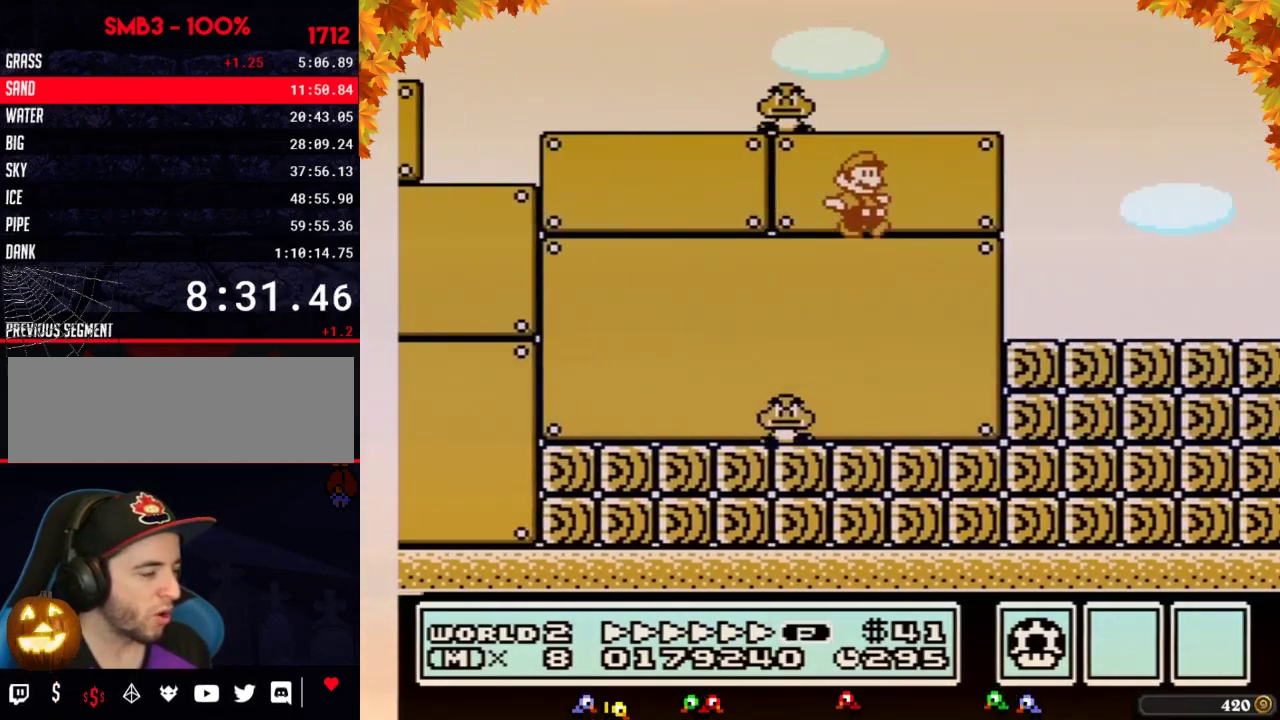
{"buttons": ["B", "DPAD_RIGHT"], "events": []}
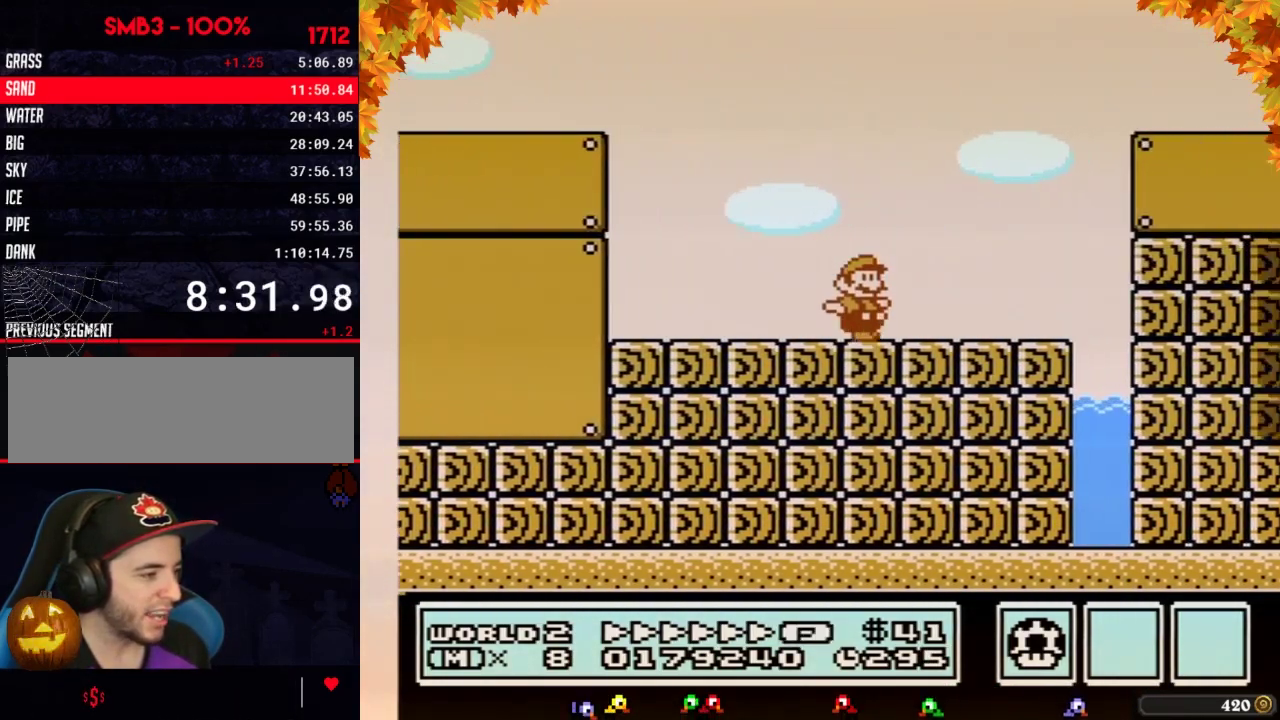
{"buttons": ["A", "B", "DPAD_RIGHT"], "events": [[133, "A", "down"], [417, "B", "up"], [500, "B", "down"]]}
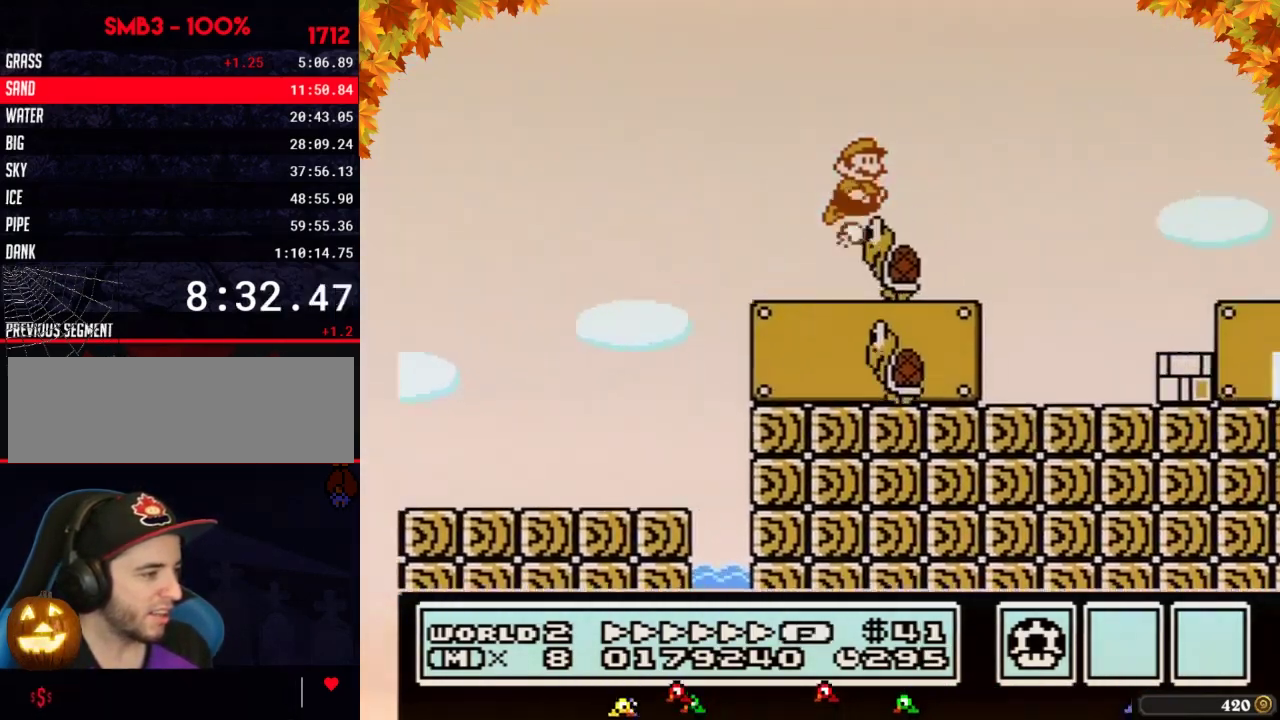
{"buttons": ["B", "DPAD_RIGHT"], "events": [[100, "A", "up"]]}
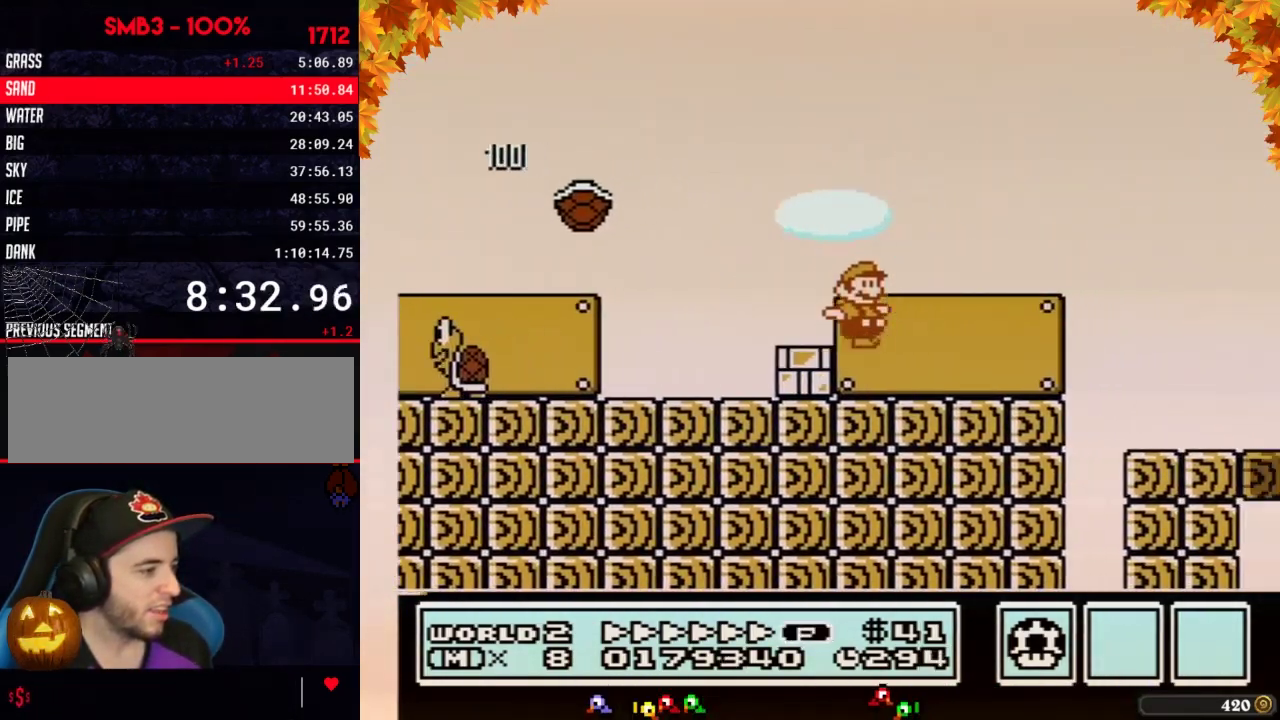
{"buttons": ["B", "DPAD_RIGHT"], "events": []}
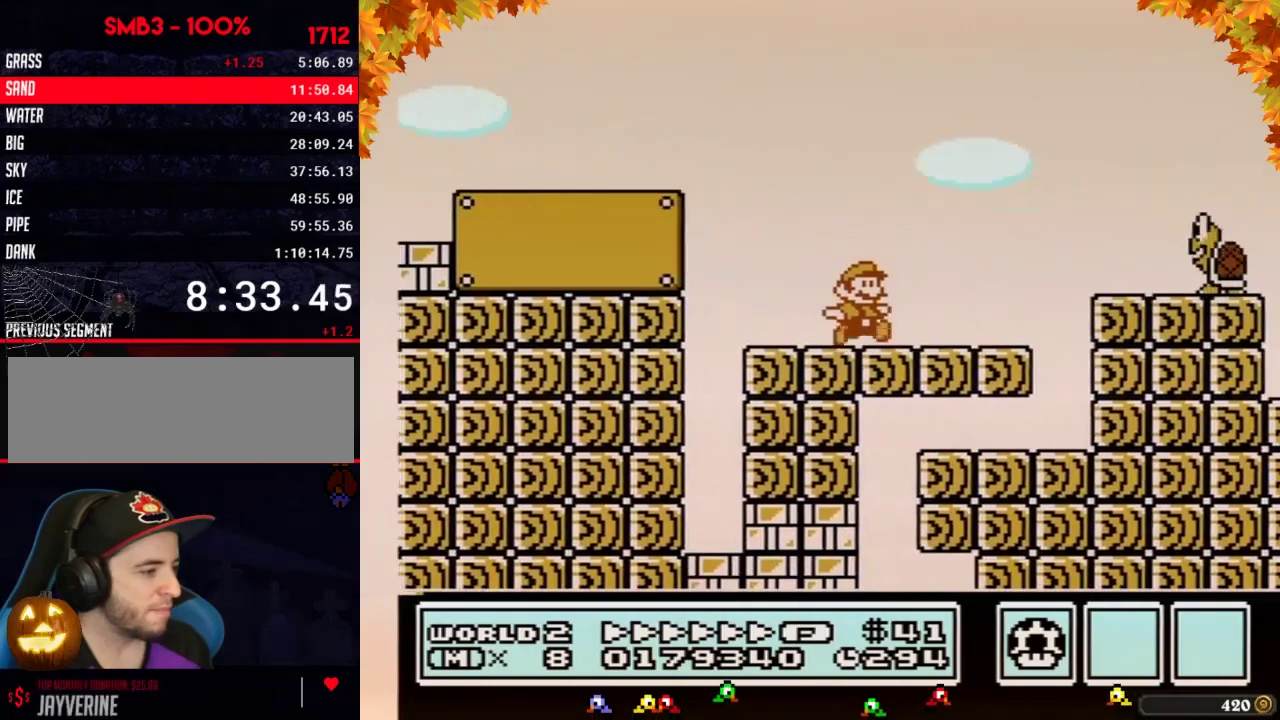
{"buttons": ["A", "DPAD_RIGHT"], "events": [[200, "A", "down"], [250, "B", "up"], [383, "B", "down"], [483, "B", "up"]]}
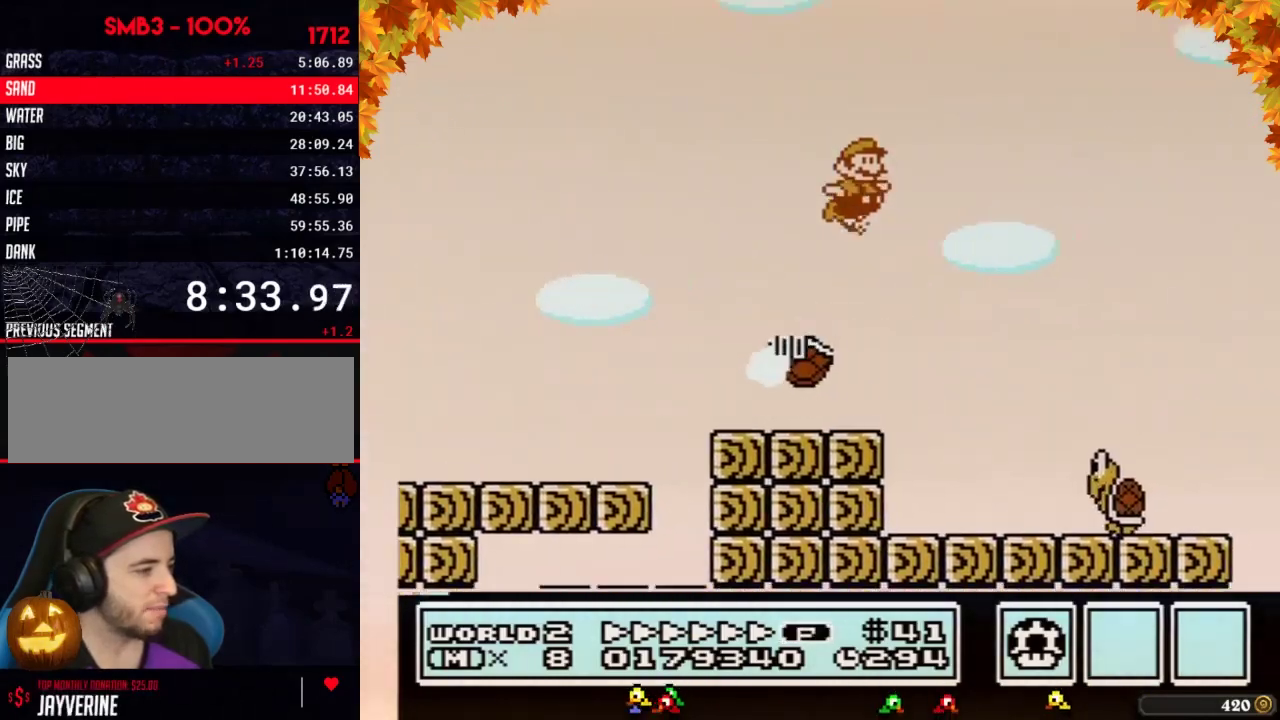
{"buttons": ["A", "B", "DPAD_RIGHT"], "events": [[33, "B", "down"], [167, "B", "up"], [250, "B", "down"]]}
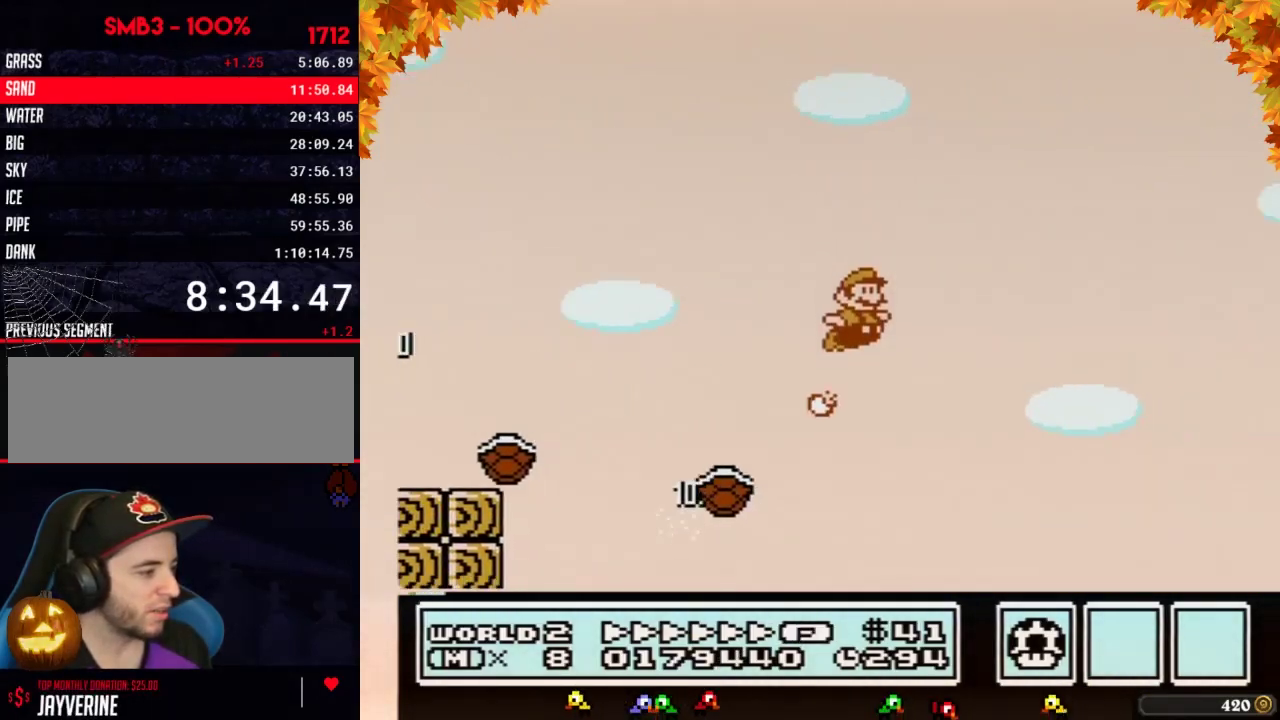
{"buttons": ["B", "DPAD_RIGHT"], "events": [[67, "A", "up"]]}
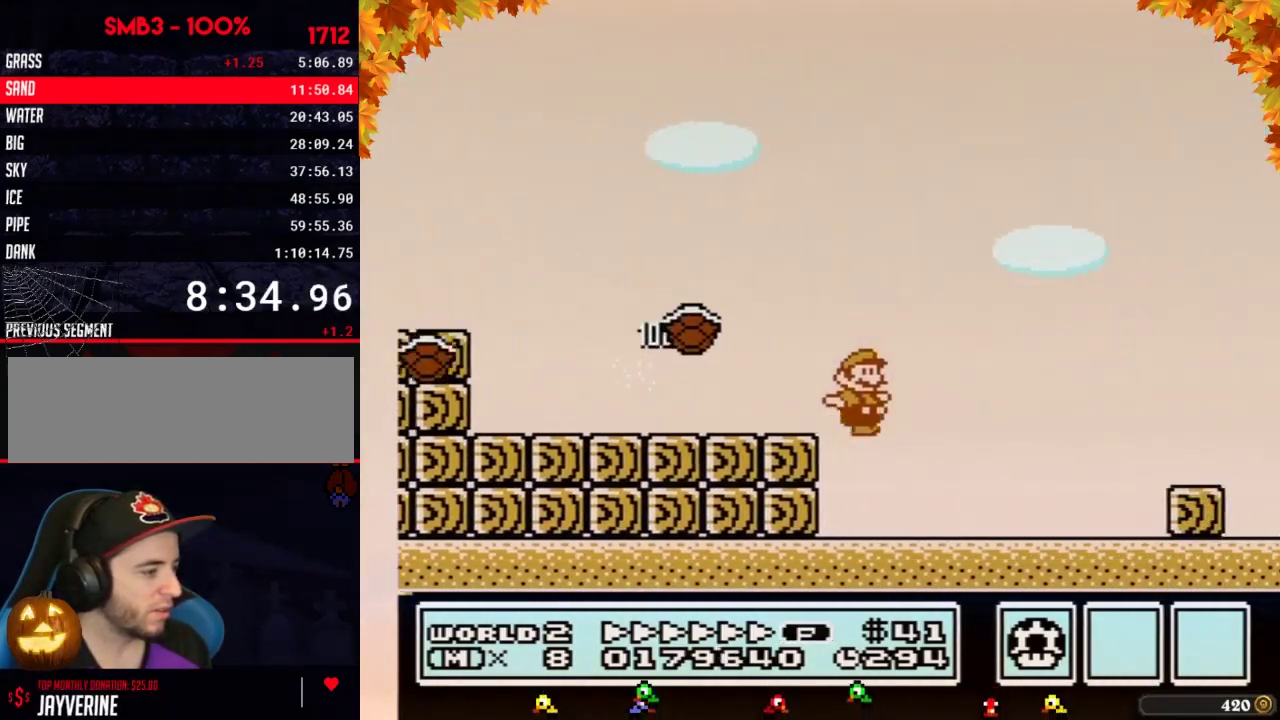
{"buttons": ["B", "DPAD_RIGHT"], "events": [[383, "A", "down"], [450, "A", "up"]]}
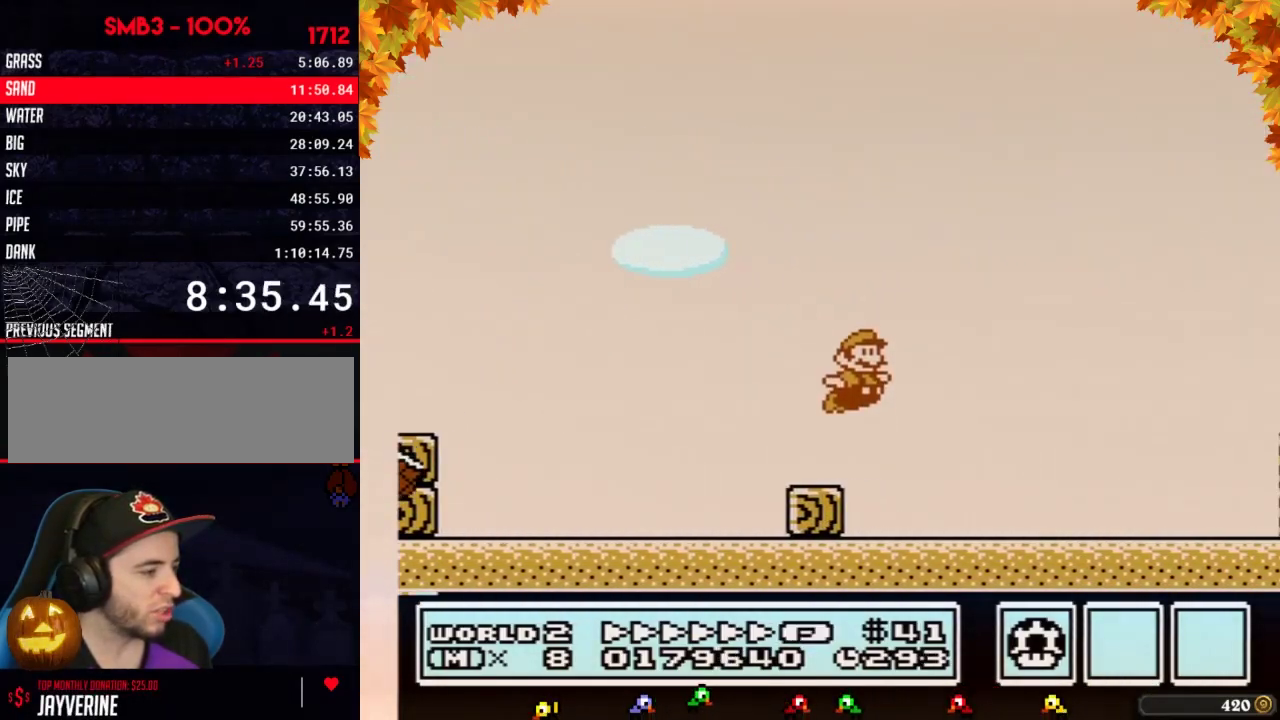
{"buttons": ["B", "DPAD_RIGHT"], "events": []}
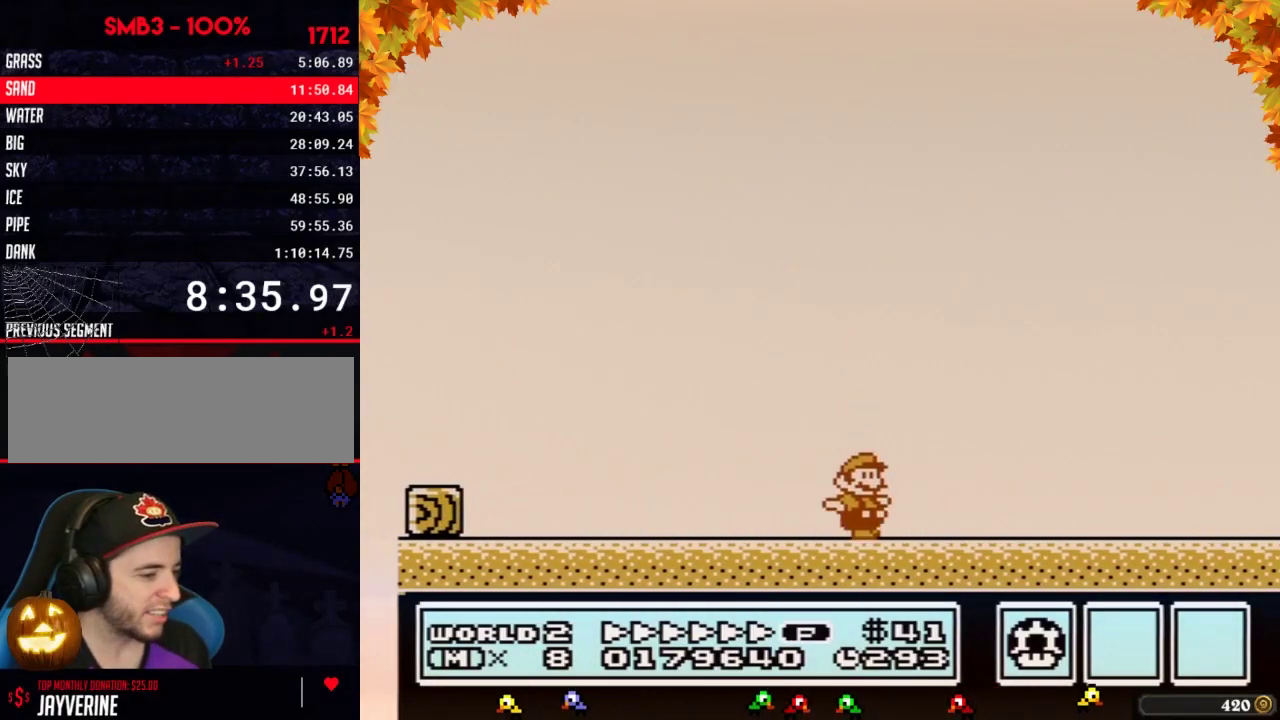
{"buttons": ["B", "DPAD_RIGHT"], "events": []}
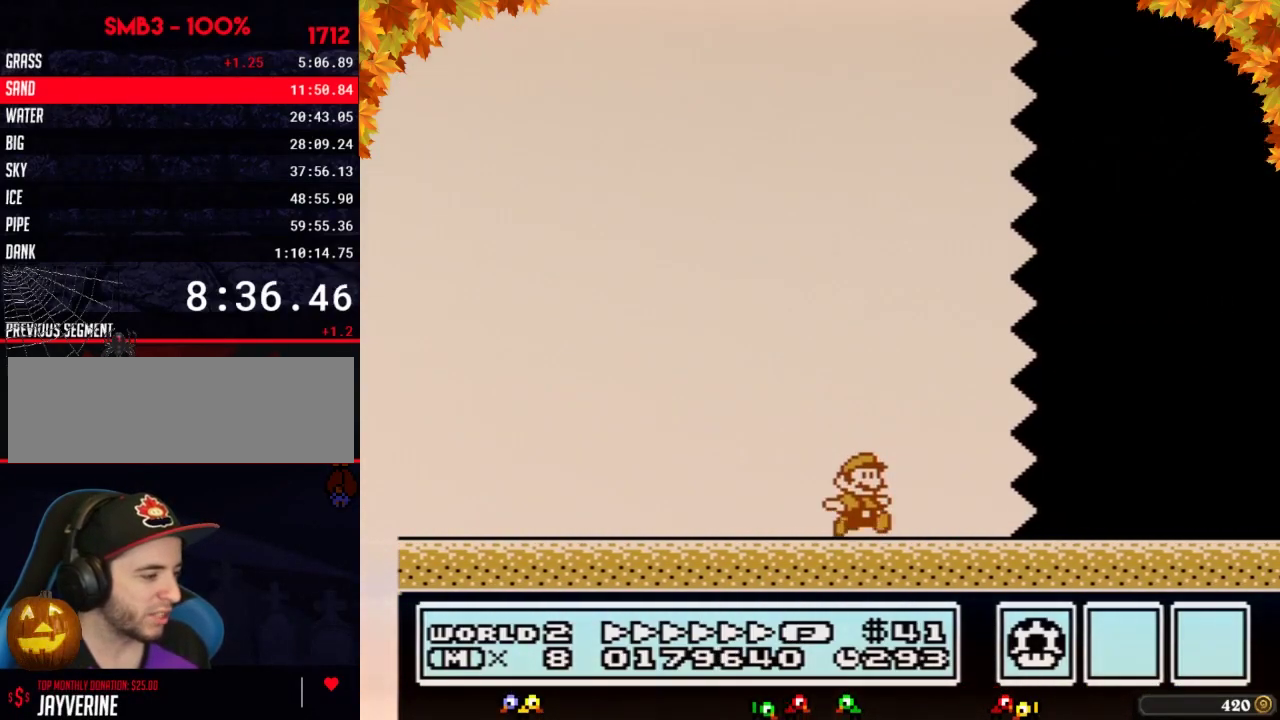
{"buttons": ["B", "DPAD_RIGHT"], "events": []}
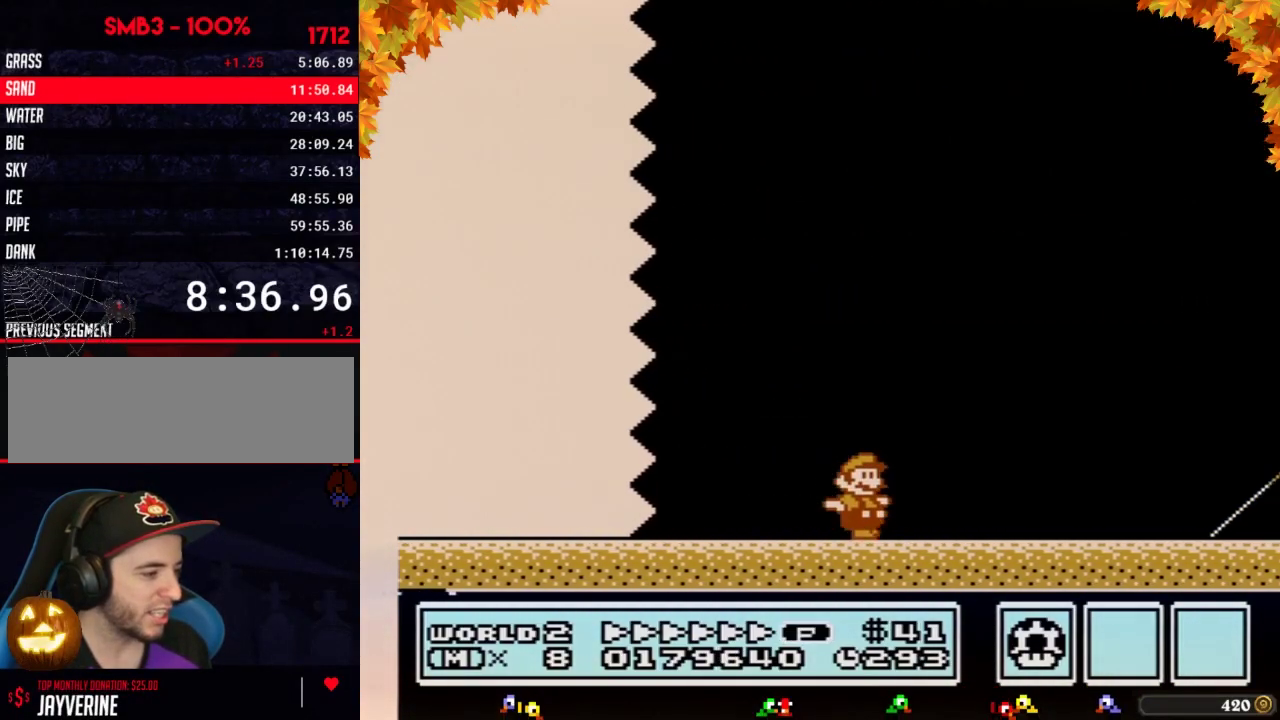
{"buttons": ["B", "DPAD_RIGHT"], "events": []}
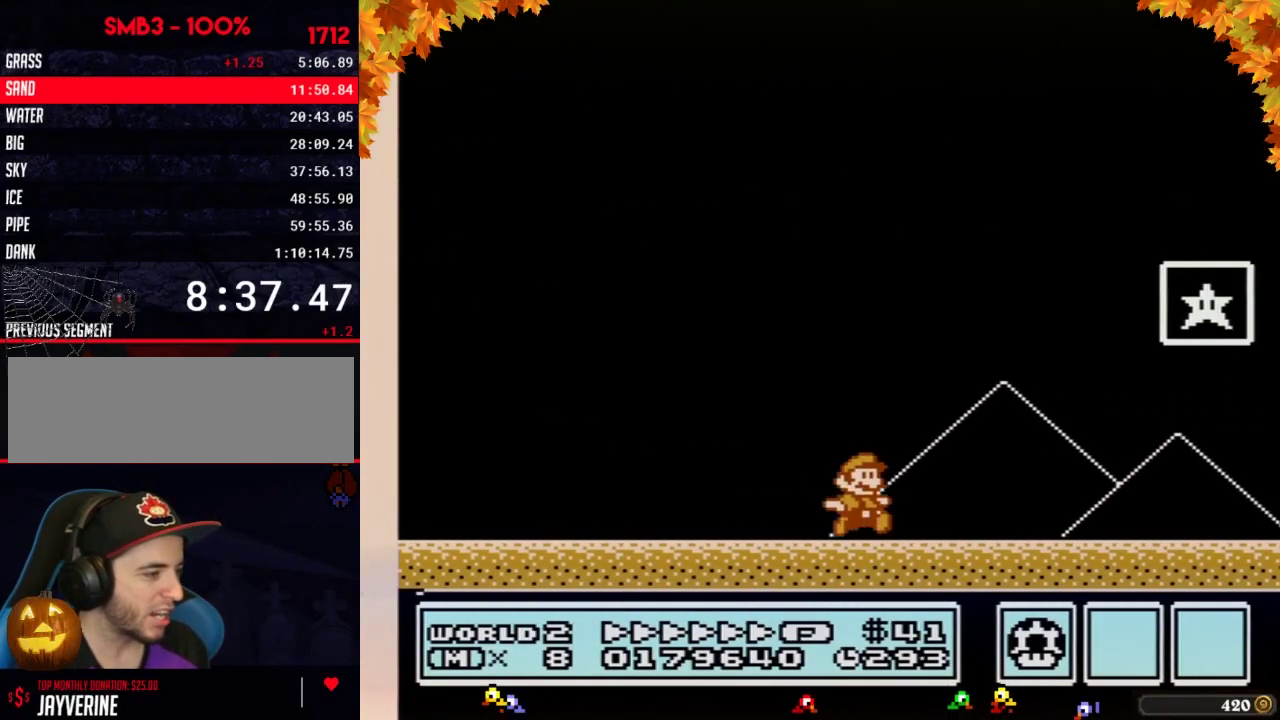
{"buttons": ["DPAD_RIGHT"], "events": [[233, "A", "down"], [417, "A", "up"], [450, "B", "up"]]}
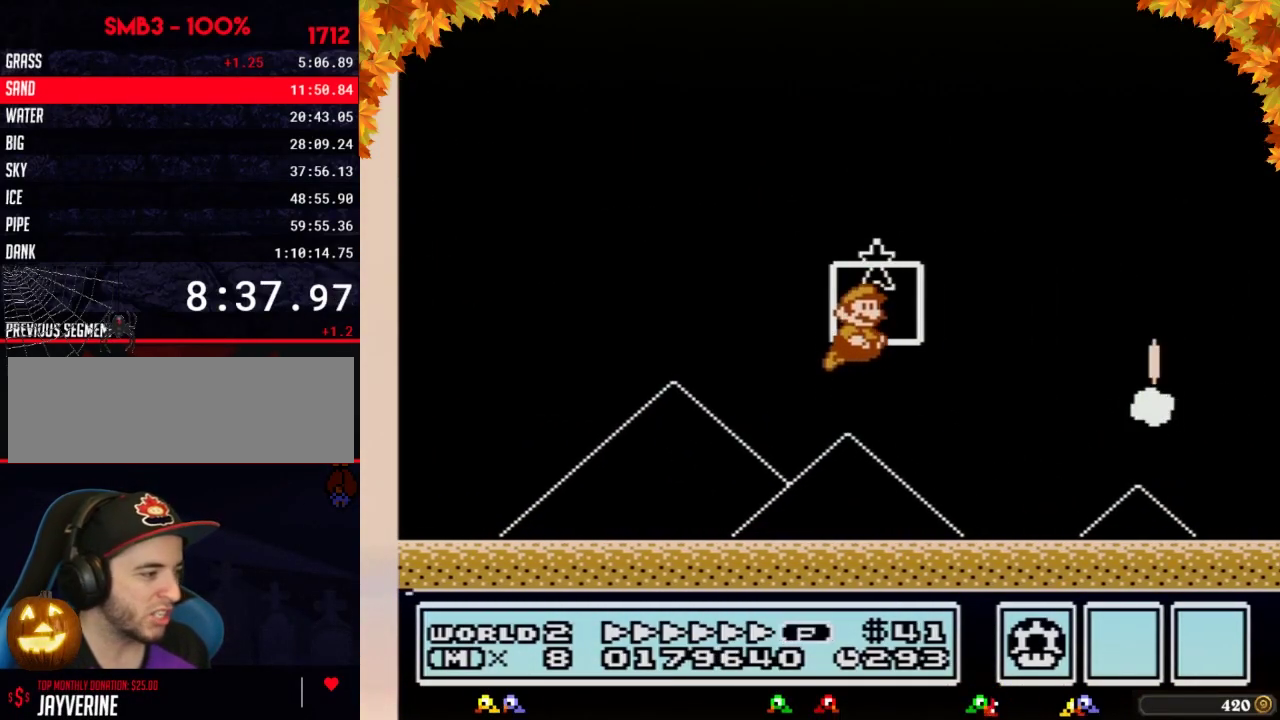
{"buttons": [], "events": [[17, "DPAD_RIGHT", "up"]]}